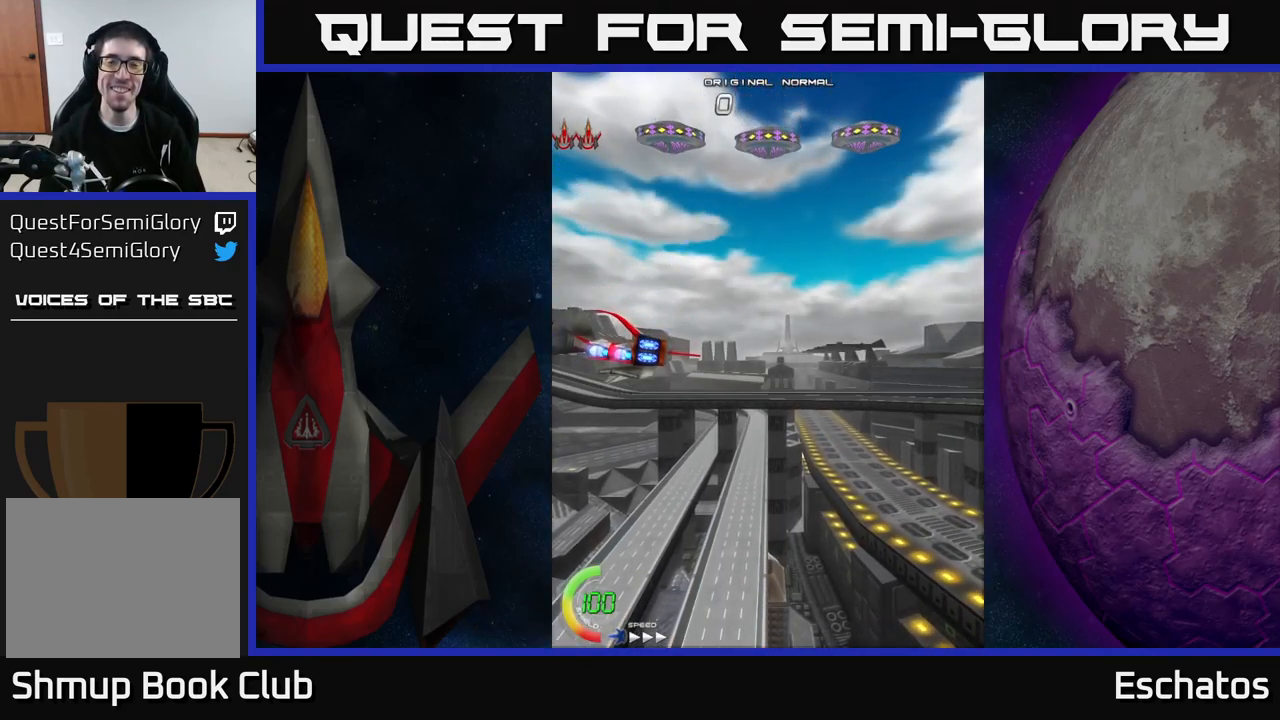
Gameplay with a controller (Xbox layout); each line is a JSON object with the inputs held at the frame after it. "events" lists button and stick changes between this image and that frame as [ms after this image, input, new state], when the widget could be followed in between. Not read: L1 L3 R3 left_stick.
{"buttons": ["A", "DPAD_UP"], "right_stick": "center", "events": [[83, "A", "up"], [267, "A", "down"]]}
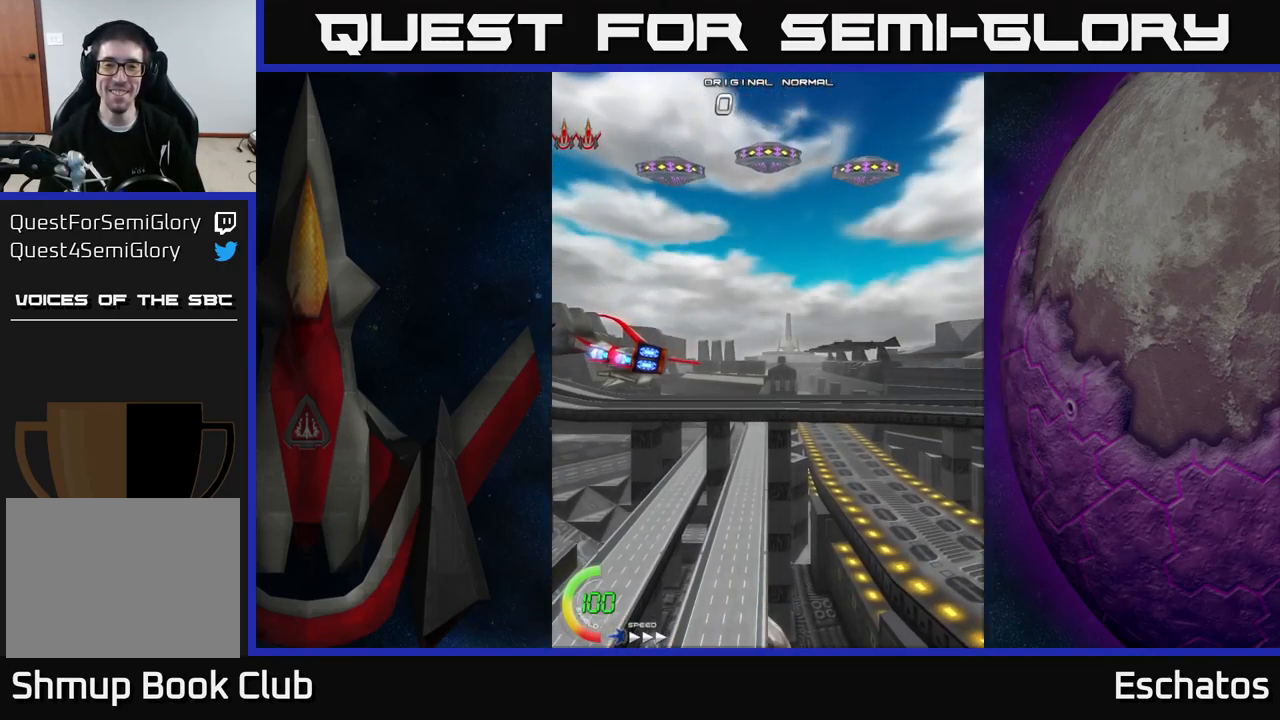
{"buttons": ["A", "DPAD_UP"], "right_stick": "center", "events": [[117, "A", "up"], [450, "A", "down"]]}
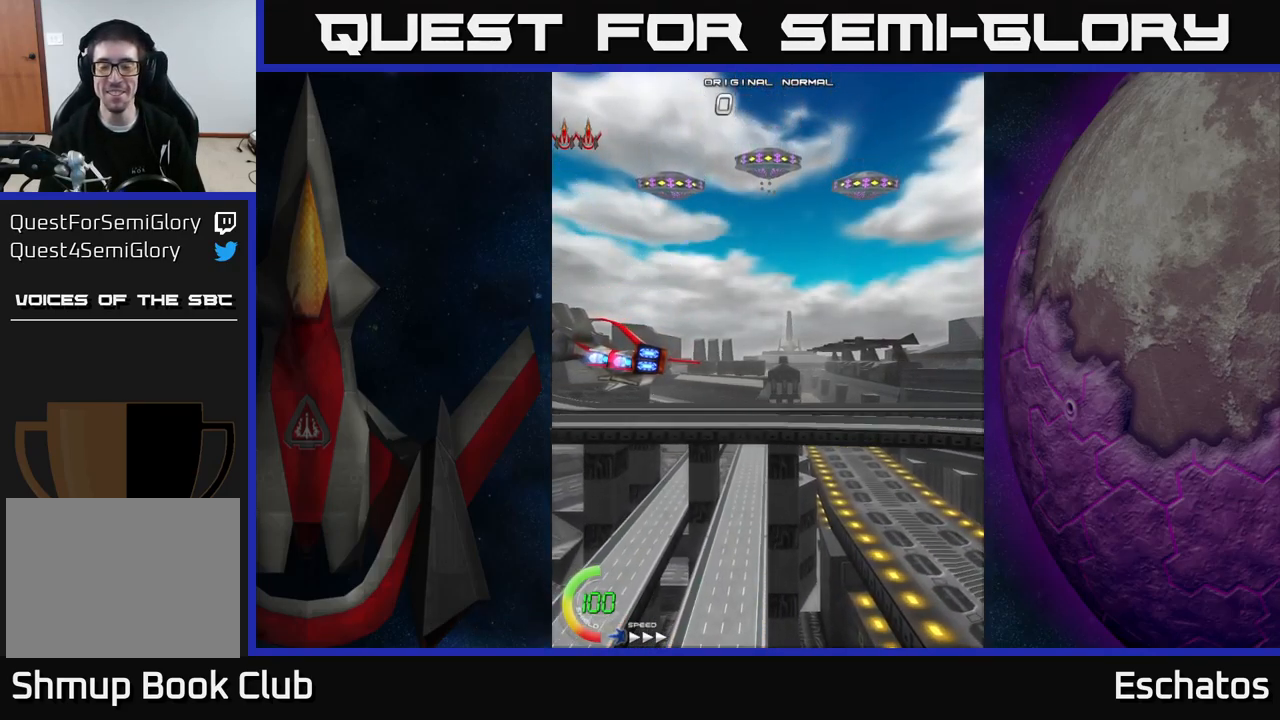
{"buttons": ["A", "DPAD_UP"], "right_stick": "center", "events": [[183, "A", "up"], [483, "A", "down"]]}
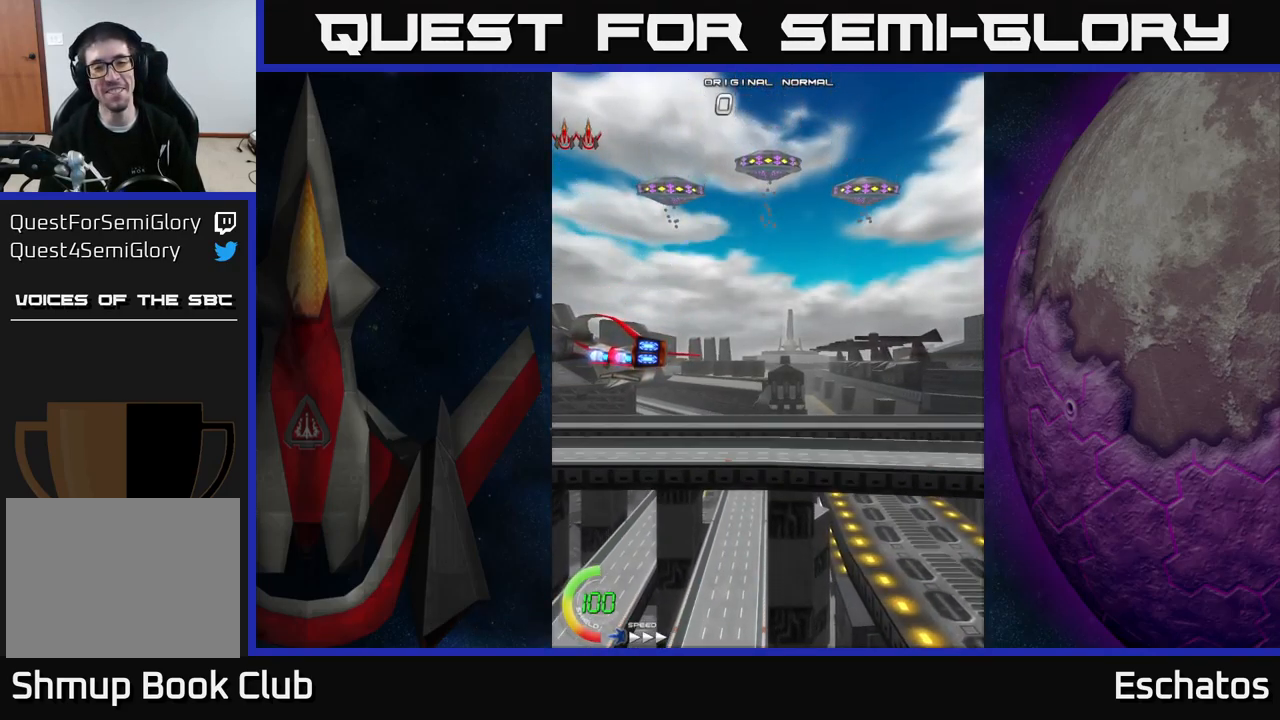
{"buttons": ["A", "DPAD_UP", "DPAD_RIGHT"], "right_stick": "center", "events": [[283, "A", "up"], [450, "A", "down"], [483, "DPAD_RIGHT", "down"]]}
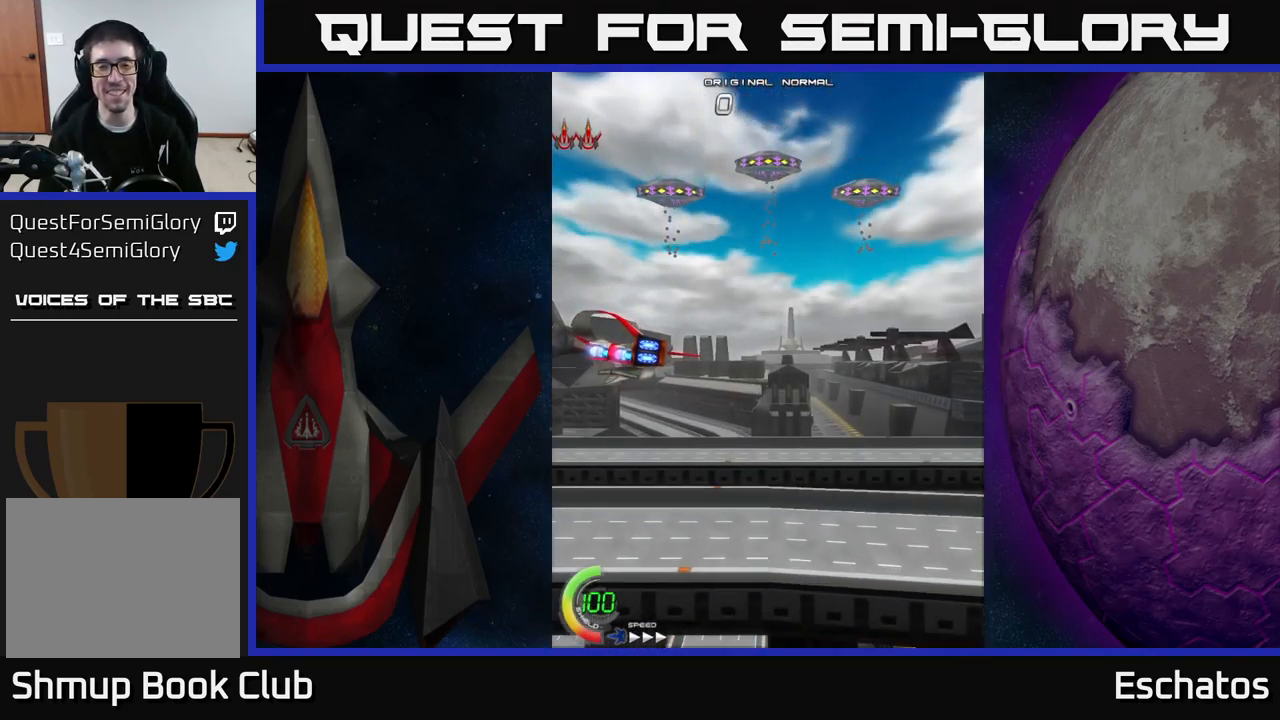
{"buttons": ["DPAD_UP", "DPAD_RIGHT"], "right_stick": "center", "events": [[184, "DPAD_RIGHT", "up"], [367, "DPAD_RIGHT", "down"], [384, "A", "up"]]}
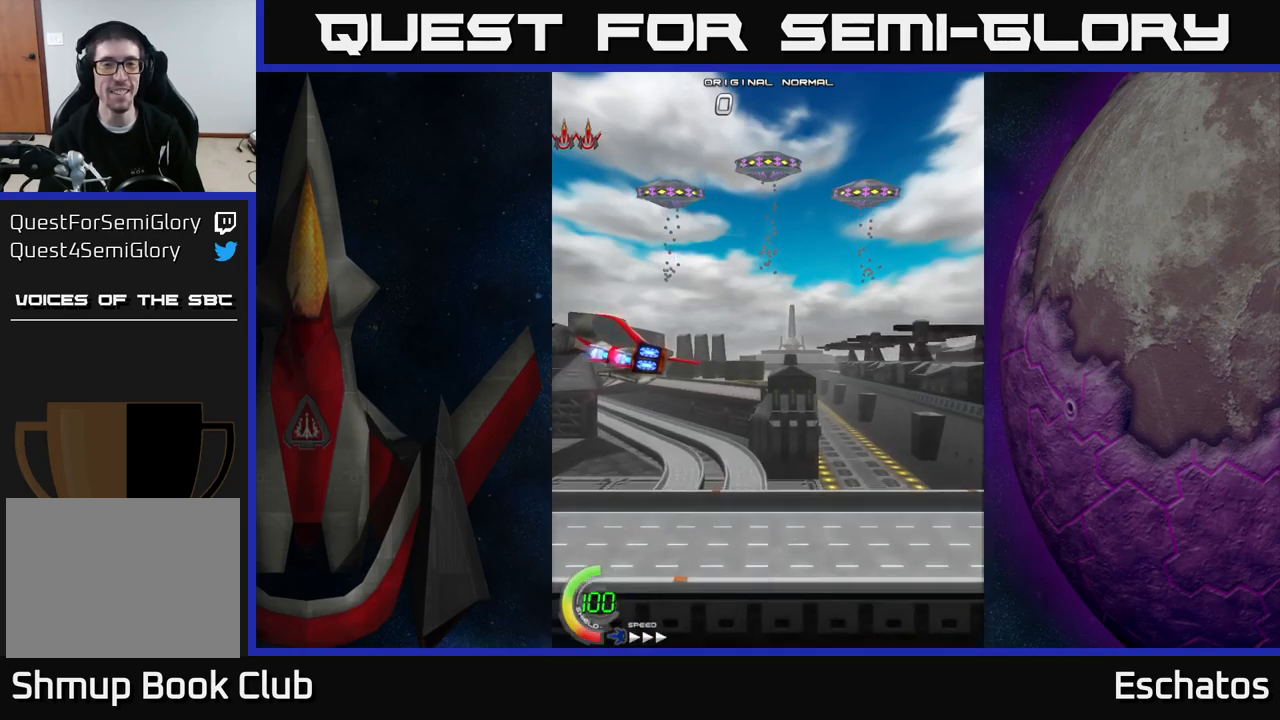
{"buttons": ["DPAD_UP"], "right_stick": "center", "events": [[150, "DPAD_RIGHT", "up"]]}
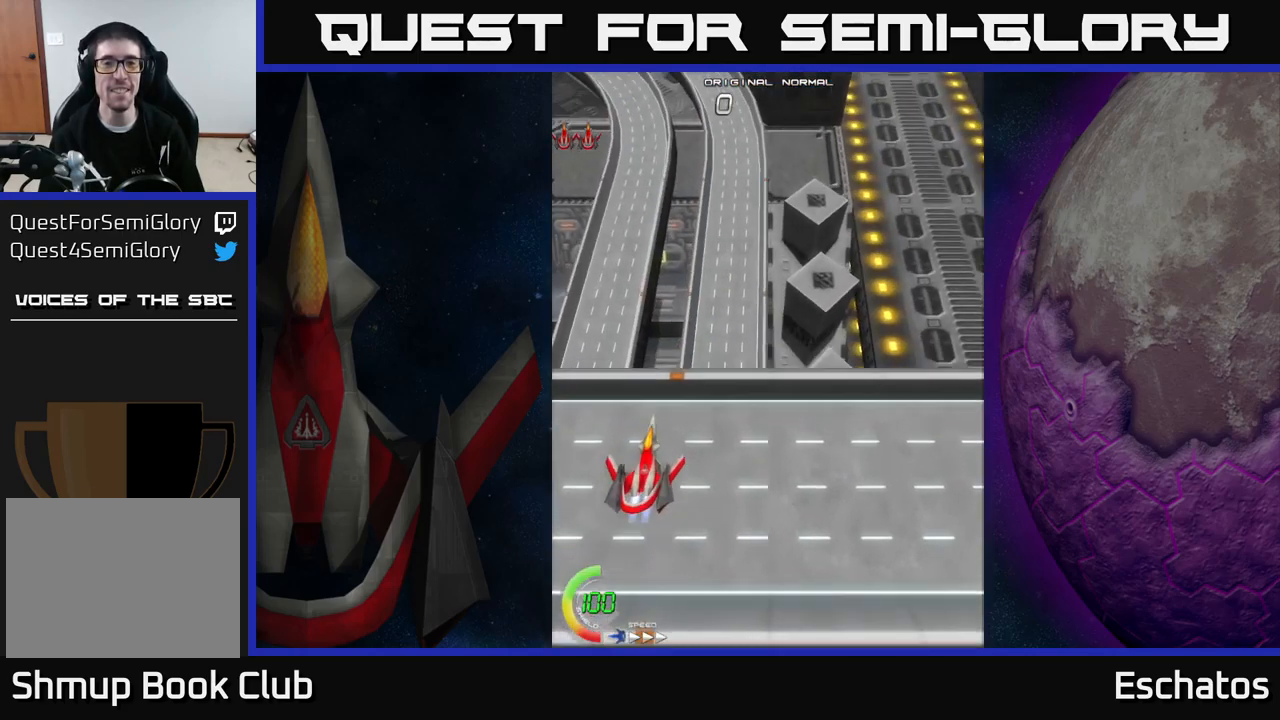
{"buttons": ["A", "DPAD_UP", "DPAD_RIGHT"], "right_stick": "center", "events": [[350, "DPAD_RIGHT", "down"], [367, "A", "down"]]}
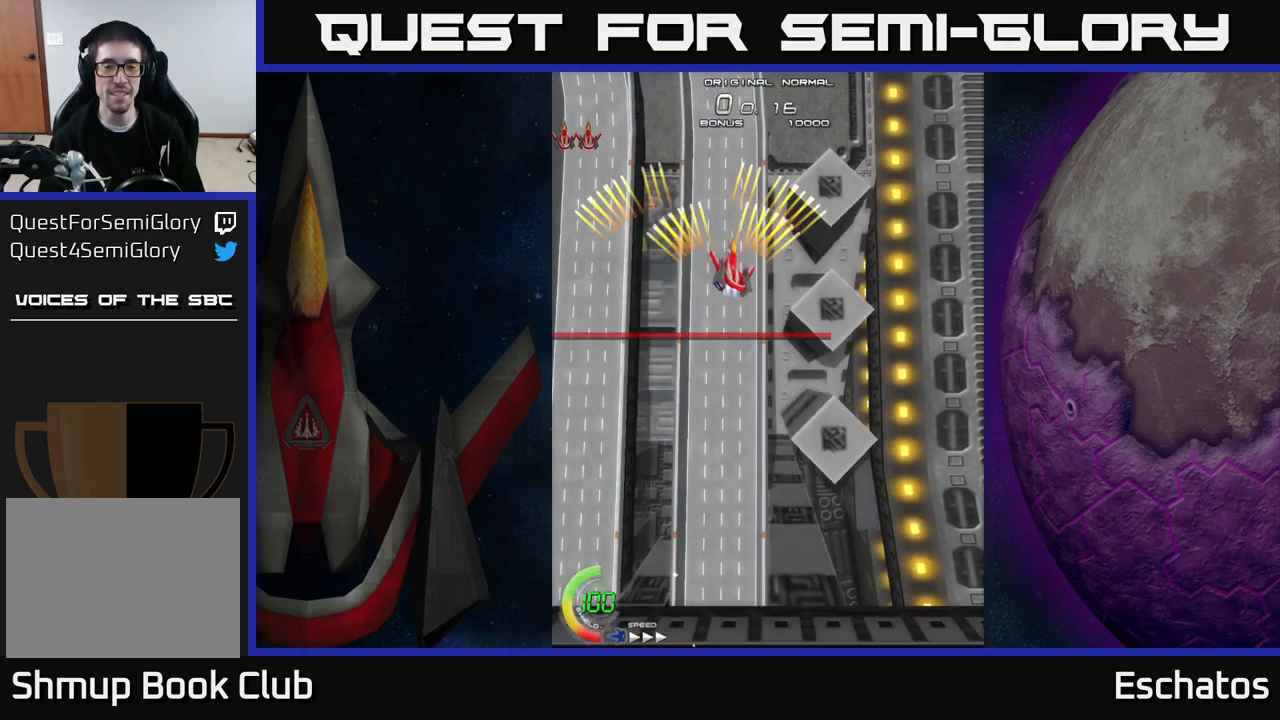
{"buttons": ["A"], "right_stick": "center", "events": [[17, "DPAD_RIGHT", "up"], [250, "DPAD_RIGHT", "down"], [267, "DPAD_UP", "up"], [350, "DPAD_RIGHT", "up"]]}
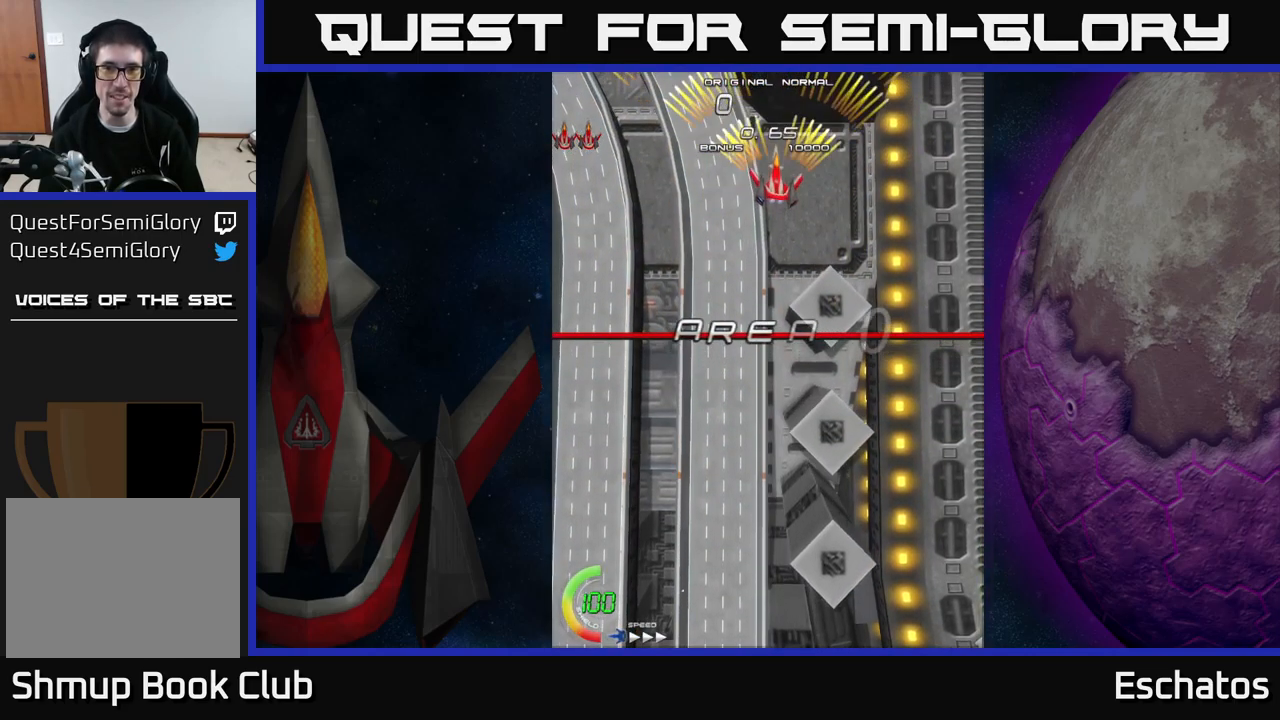
{"buttons": ["A", "DPAD_RIGHT"], "right_stick": "center", "events": [[100, "DPAD_DOWN", "down"], [234, "DPAD_LEFT", "down"], [267, "DPAD_DOWN", "up"], [417, "DPAD_LEFT", "up"], [450, "DPAD_RIGHT", "down"]]}
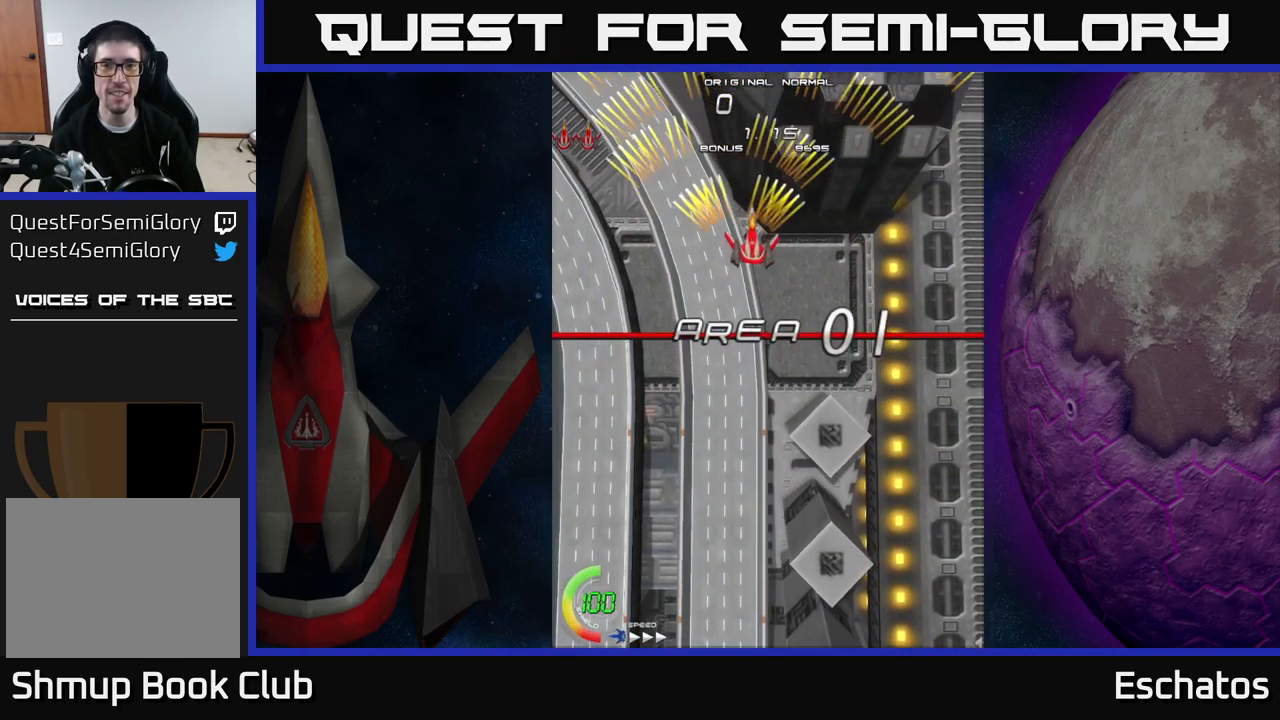
{"buttons": ["A", "DPAD_LEFT"], "right_stick": "center", "events": [[100, "DPAD_RIGHT", "up"], [134, "DPAD_LEFT", "down"], [284, "DPAD_LEFT", "up"], [317, "DPAD_RIGHT", "down"], [417, "DPAD_RIGHT", "up"], [450, "DPAD_LEFT", "down"]]}
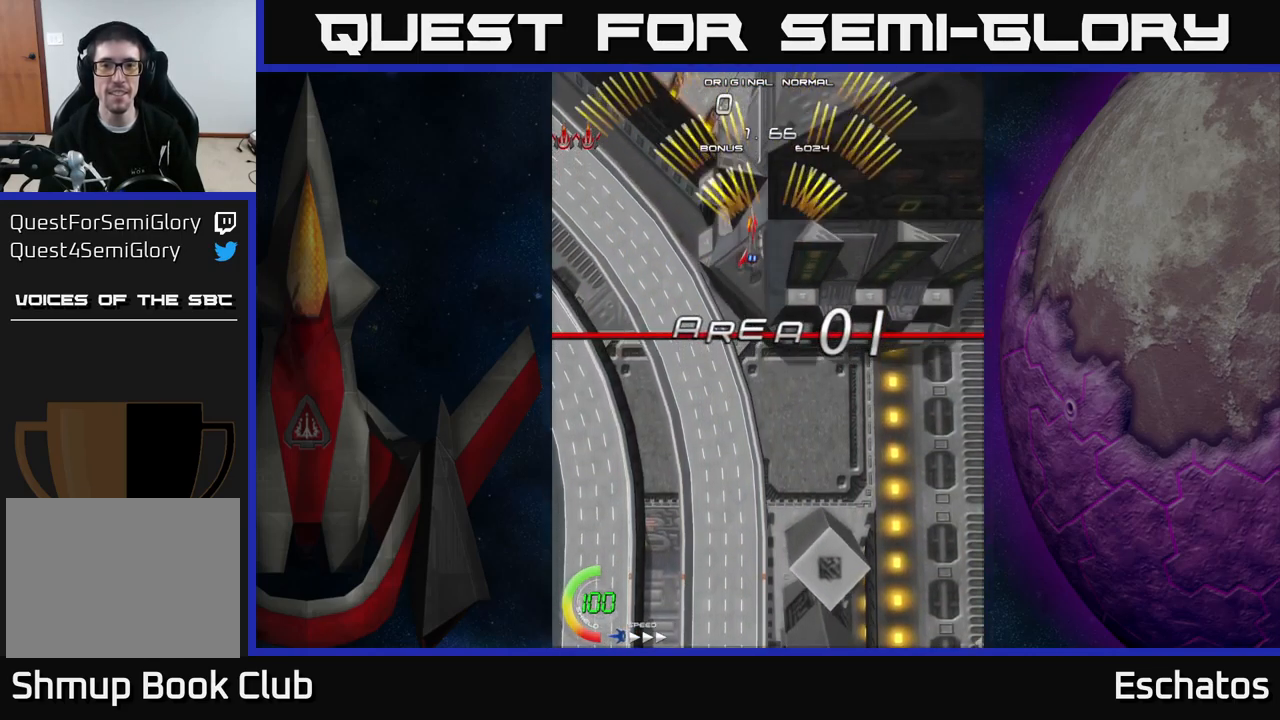
{"buttons": ["A", "DPAD_LEFT"], "right_stick": "center", "events": [[50, "DPAD_LEFT", "up"], [67, "DPAD_DOWN", "down"], [67, "DPAD_RIGHT", "down"], [84, "DPAD_DOWN", "up"], [167, "DPAD_RIGHT", "up"], [217, "DPAD_LEFT", "down"], [334, "DPAD_LEFT", "up"], [350, "DPAD_RIGHT", "down"], [450, "DPAD_RIGHT", "up"], [484, "DPAD_LEFT", "down"]]}
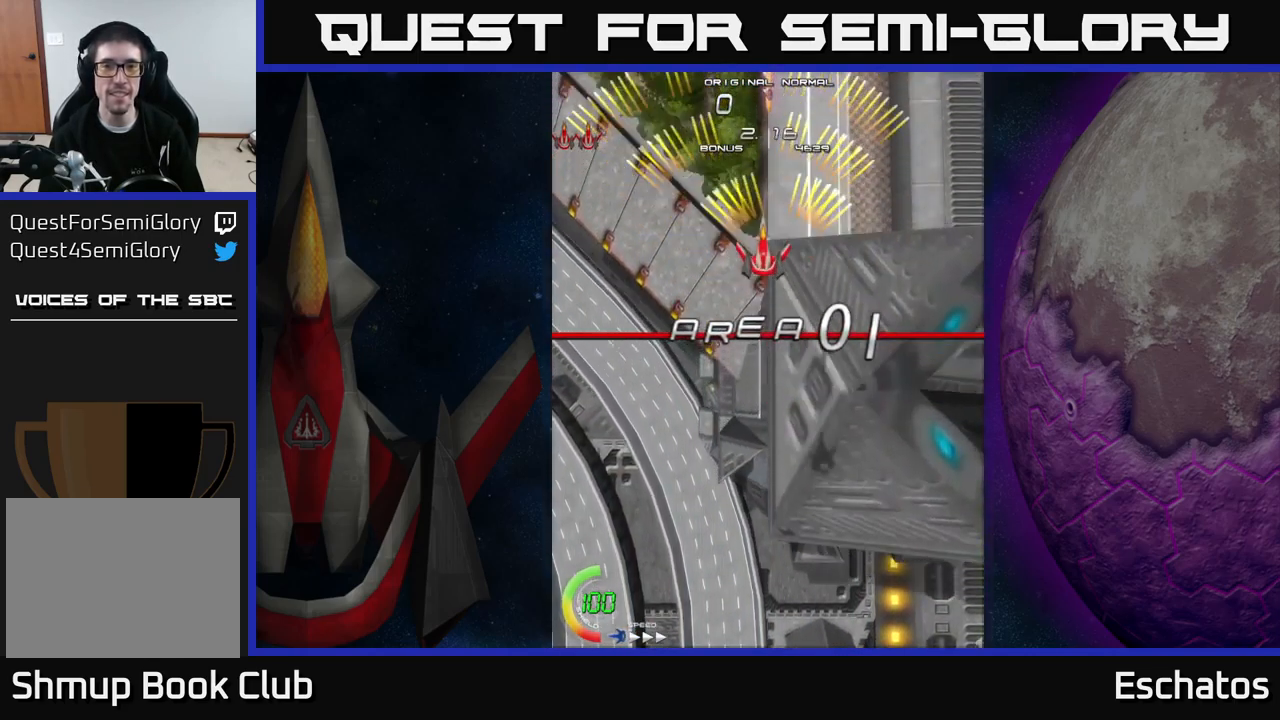
{"buttons": ["A", "DPAD_RIGHT"], "right_stick": "center", "events": [[150, "DPAD_LEFT", "up"], [167, "DPAD_RIGHT", "down"], [284, "DPAD_RIGHT", "up"], [317, "DPAD_LEFT", "down"], [450, "DPAD_LEFT", "up"], [467, "DPAD_RIGHT", "down"]]}
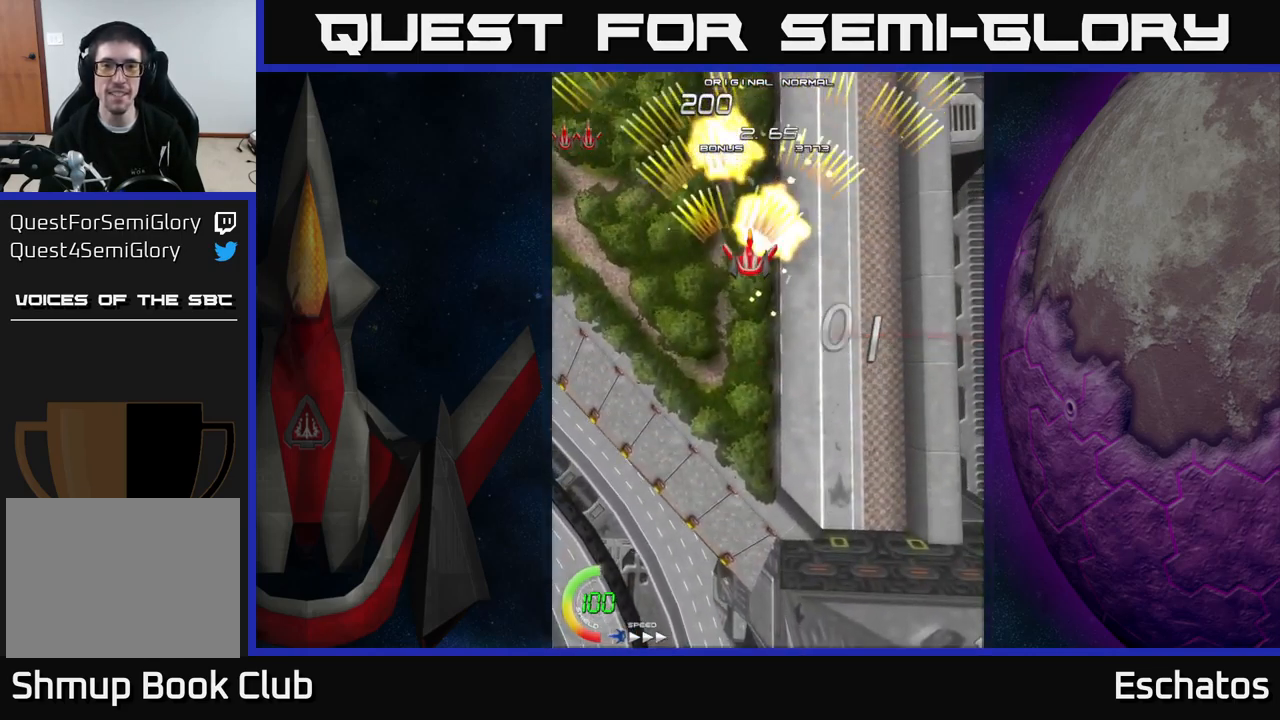
{"buttons": ["A", "DPAD_RIGHT"], "right_stick": "center", "events": [[150, "DPAD_RIGHT", "up"], [184, "DPAD_LEFT", "down"], [367, "DPAD_LEFT", "up"], [384, "DPAD_RIGHT", "down"]]}
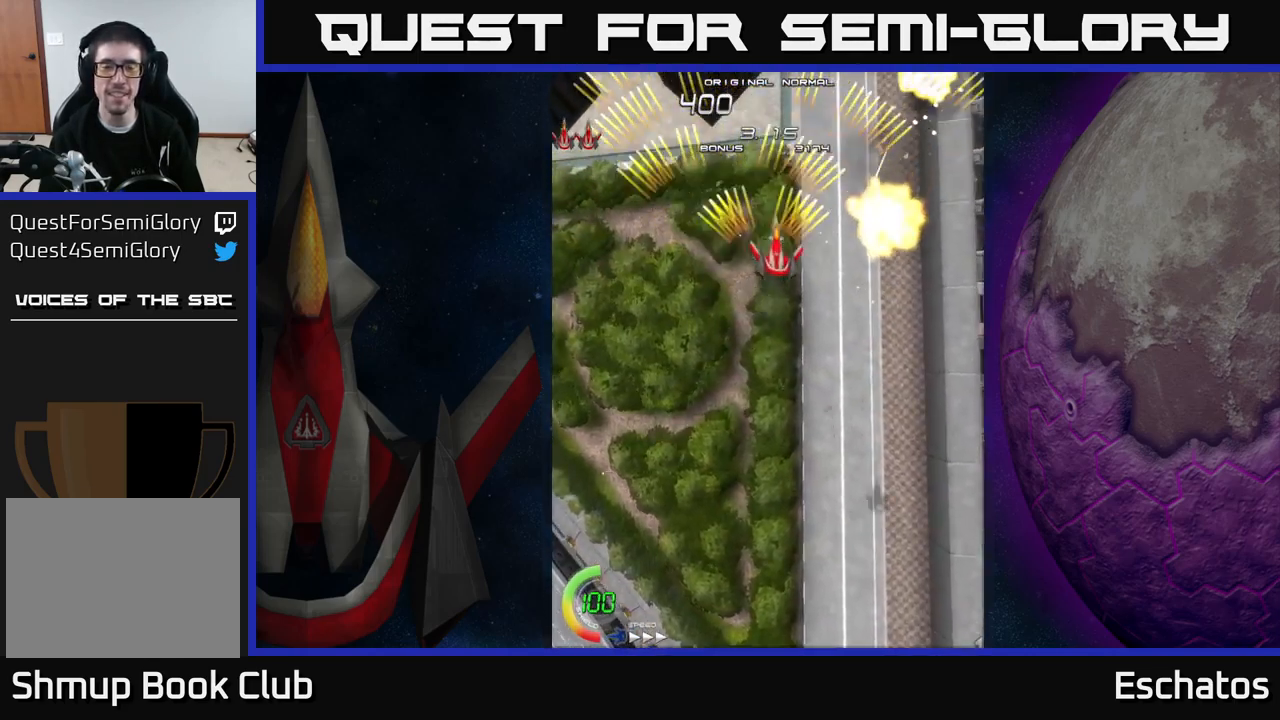
{"buttons": ["A", "DPAD_RIGHT"], "right_stick": "center", "events": [[134, "DPAD_RIGHT", "up"], [150, "DPAD_LEFT", "down"], [400, "DPAD_LEFT", "up"], [417, "DPAD_RIGHT", "down"]]}
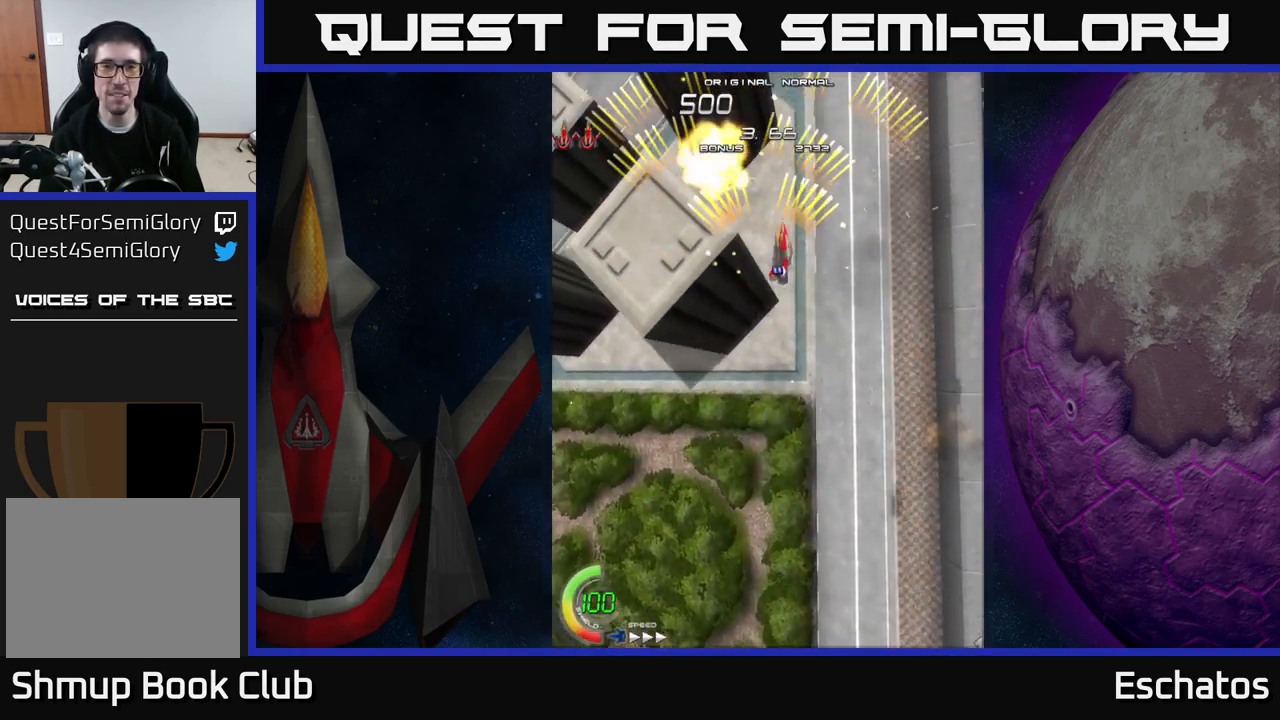
{"buttons": ["A", "DPAD_RIGHT"], "right_stick": "center", "events": [[117, "DPAD_RIGHT", "up"], [150, "DPAD_LEFT", "down"], [383, "DPAD_LEFT", "up"], [400, "DPAD_RIGHT", "down"]]}
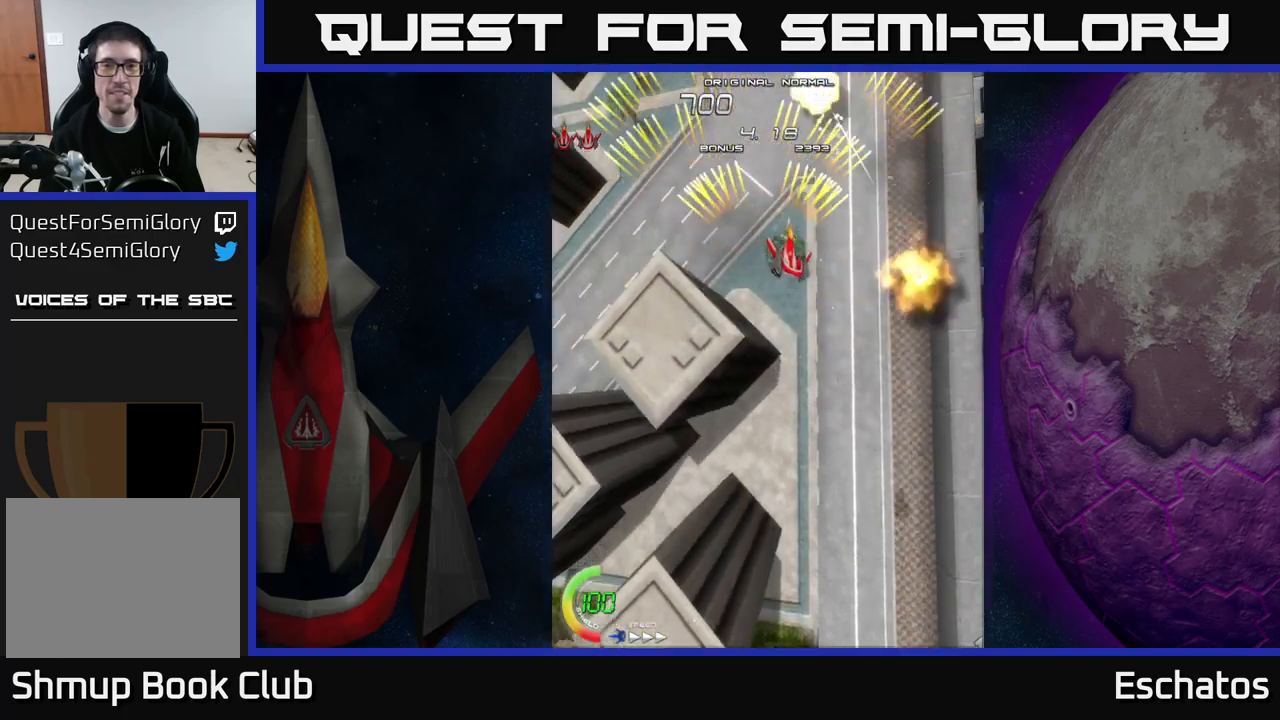
{"buttons": ["A", "DPAD_RIGHT"], "right_stick": "center", "events": [[134, "DPAD_RIGHT", "up"], [167, "DPAD_LEFT", "down"], [367, "DPAD_LEFT", "up"], [367, "DPAD_UP", "down"], [400, "DPAD_RIGHT", "down"], [467, "DPAD_UP", "up"]]}
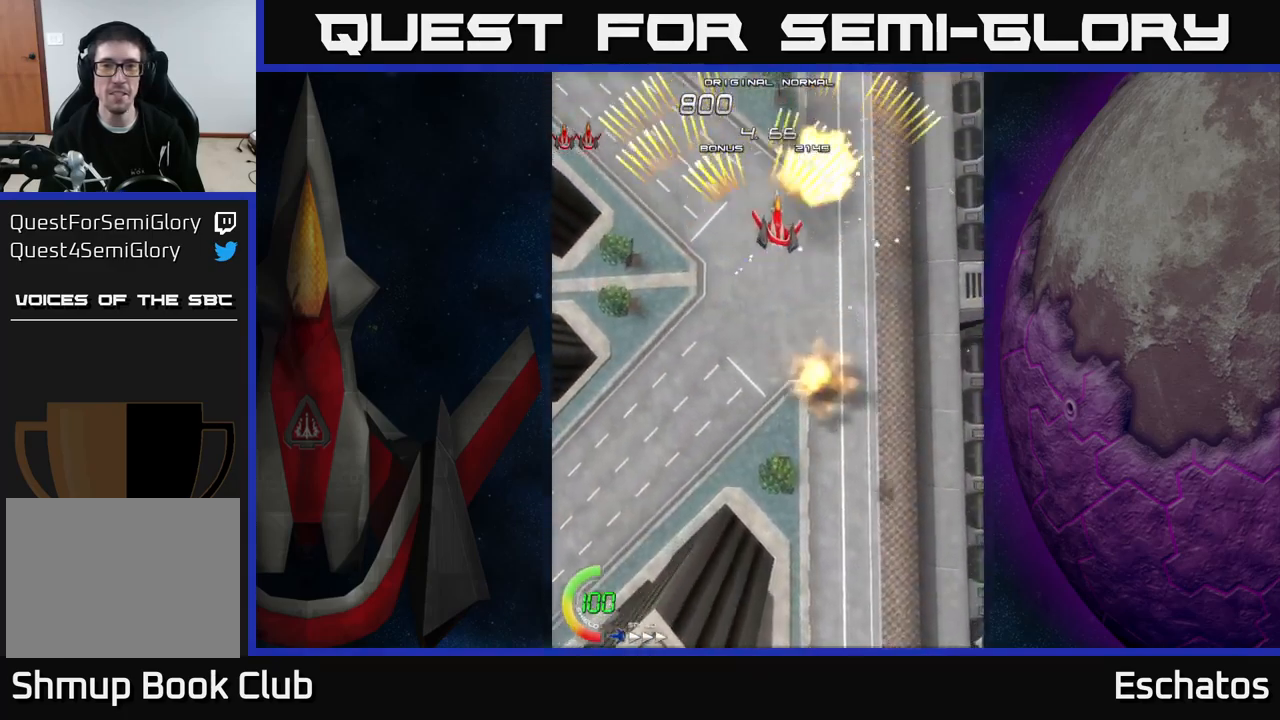
{"buttons": ["A", "DPAD_RIGHT"], "right_stick": "center", "events": [[134, "DPAD_RIGHT", "up"], [150, "DPAD_LEFT", "down"], [450, "DPAD_LEFT", "up"], [467, "DPAD_RIGHT", "down"]]}
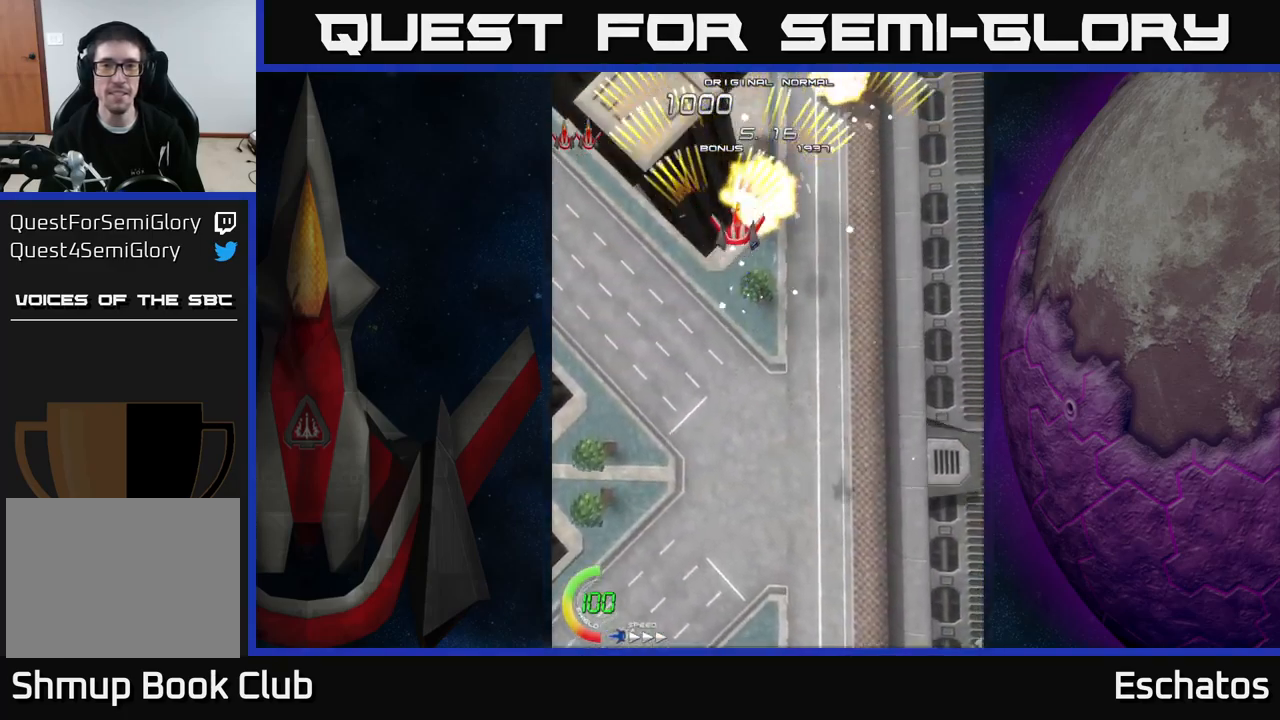
{"buttons": ["A", "DPAD_RIGHT"], "right_stick": "center", "events": [[217, "DPAD_RIGHT", "up"], [250, "DPAD_LEFT", "down"], [484, "DPAD_LEFT", "up"], [500, "DPAD_RIGHT", "down"]]}
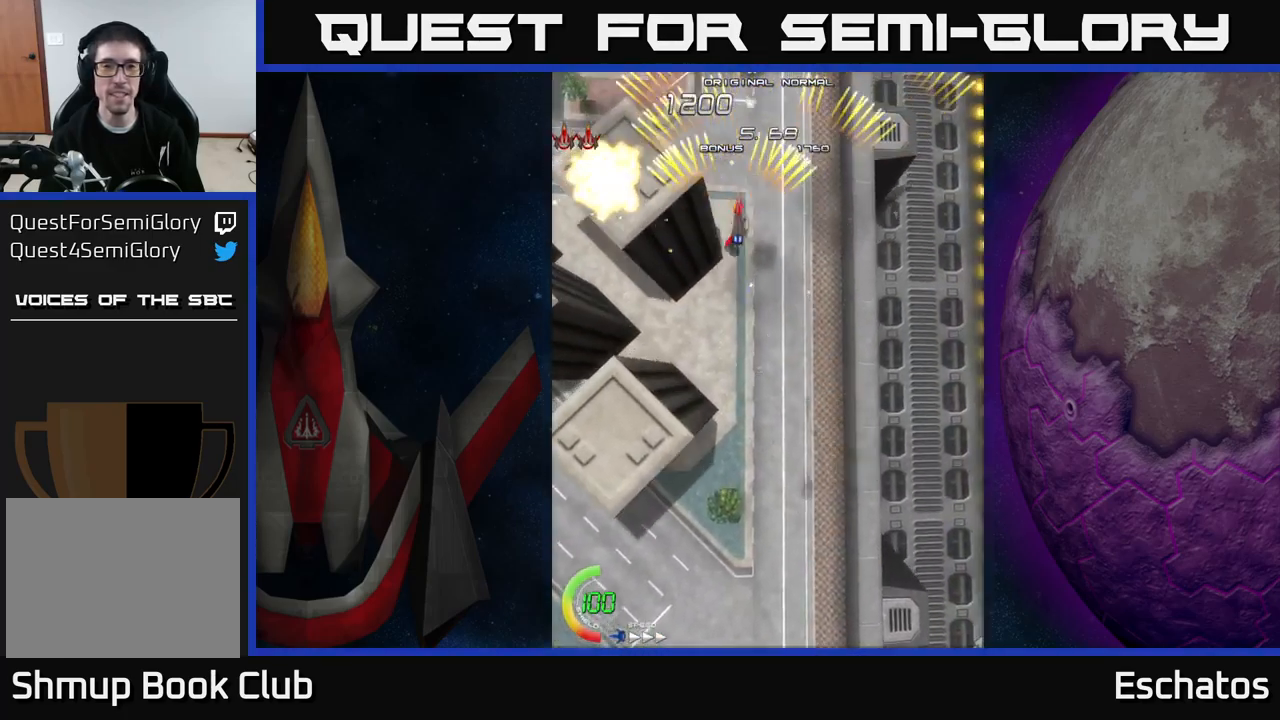
{"buttons": ["A", "DPAD_RIGHT"], "right_stick": "center", "events": [[250, "DPAD_RIGHT", "up"], [284, "DPAD_LEFT", "down"], [450, "DPAD_LEFT", "up"], [467, "DPAD_DOWN", "down"], [484, "DPAD_RIGHT", "down"], [500, "DPAD_DOWN", "up"]]}
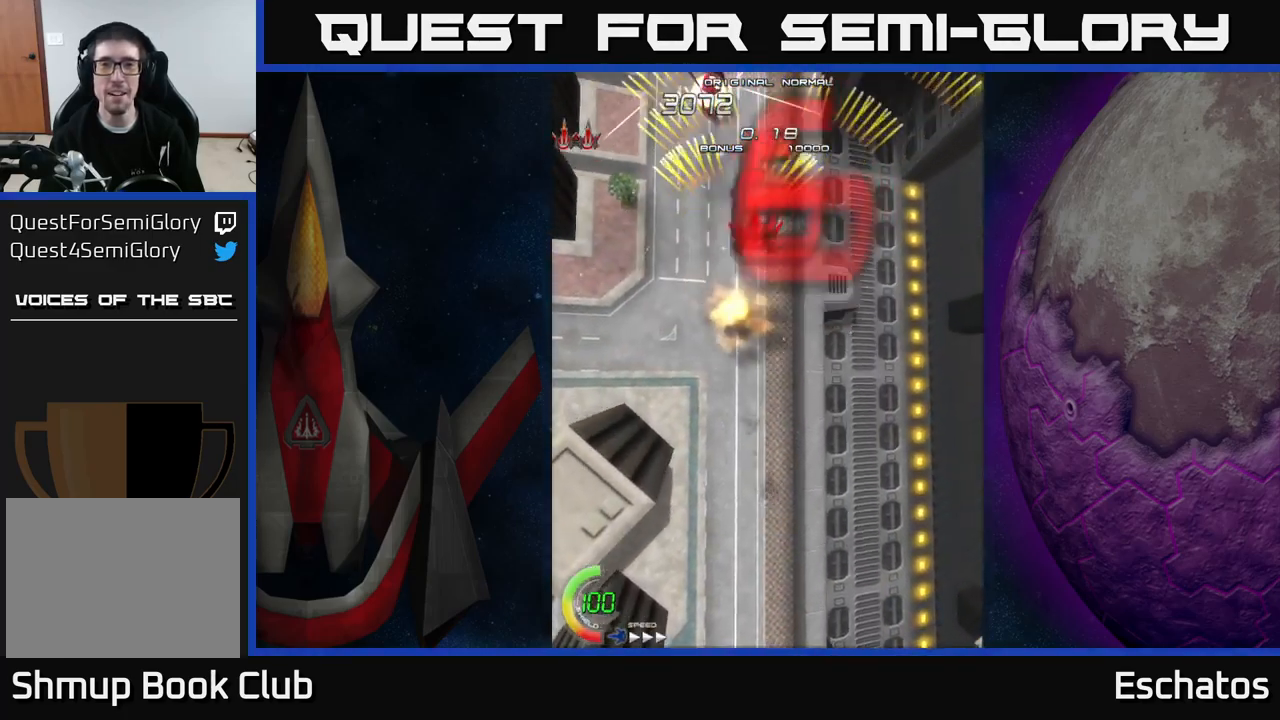
{"buttons": ["A", "DPAD_RIGHT"], "right_stick": "center", "events": [[217, "DPAD_RIGHT", "up"], [234, "DPAD_LEFT", "down"], [434, "DPAD_LEFT", "up"], [467, "DPAD_RIGHT", "down"]]}
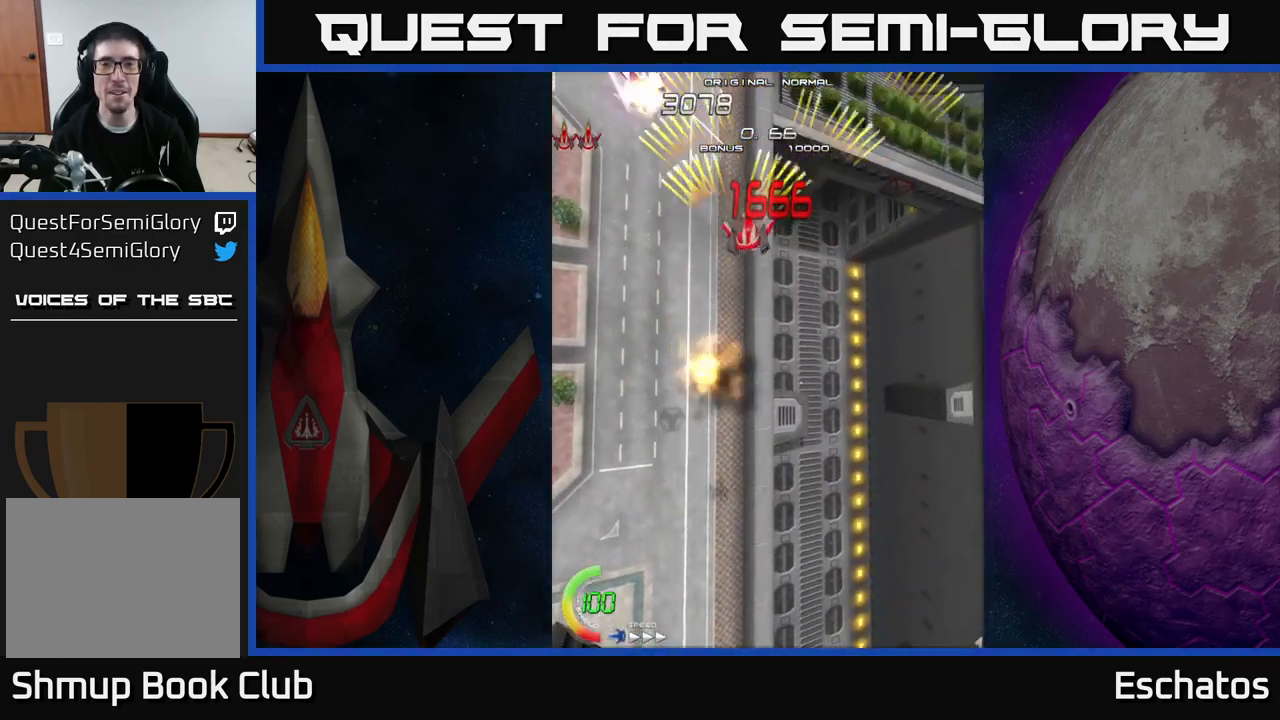
{"buttons": ["A", "DPAD_RIGHT"], "right_stick": "center", "events": [[184, "DPAD_RIGHT", "up"], [217, "DPAD_LEFT", "down"], [467, "DPAD_LEFT", "up"], [500, "DPAD_RIGHT", "down"]]}
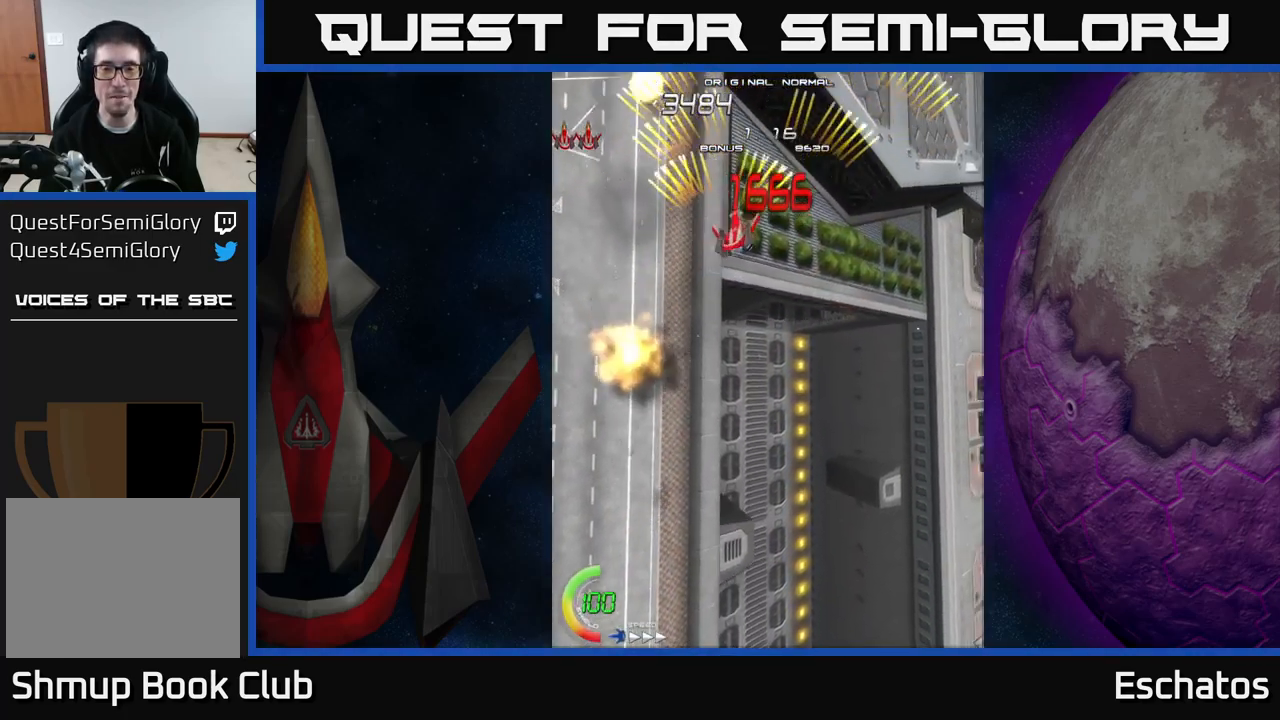
{"buttons": ["A", "DPAD_LEFT"], "right_stick": "center", "events": [[234, "DPAD_RIGHT", "up"], [250, "DPAD_LEFT", "down"]]}
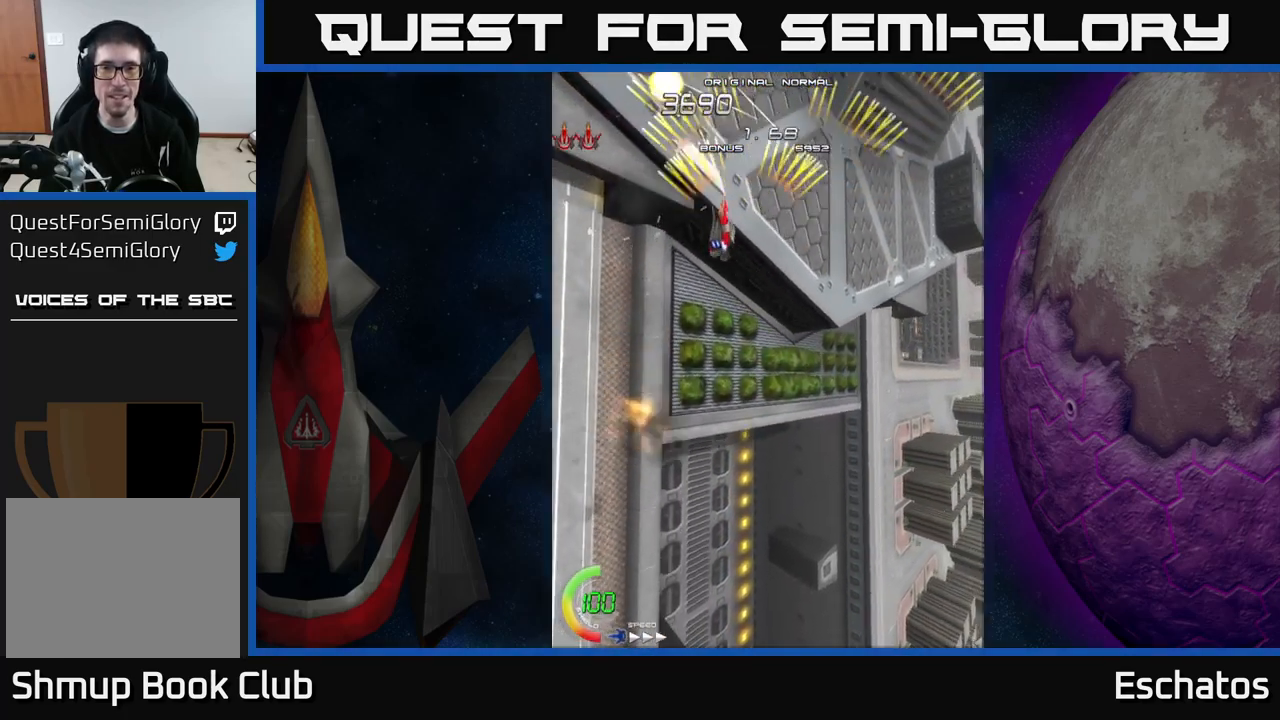
{"buttons": ["A", "DPAD_LEFT"], "right_stick": "center", "events": [[17, "DPAD_LEFT", "up"], [34, "DPAD_RIGHT", "down"], [317, "DPAD_RIGHT", "up"], [334, "DPAD_LEFT", "down"]]}
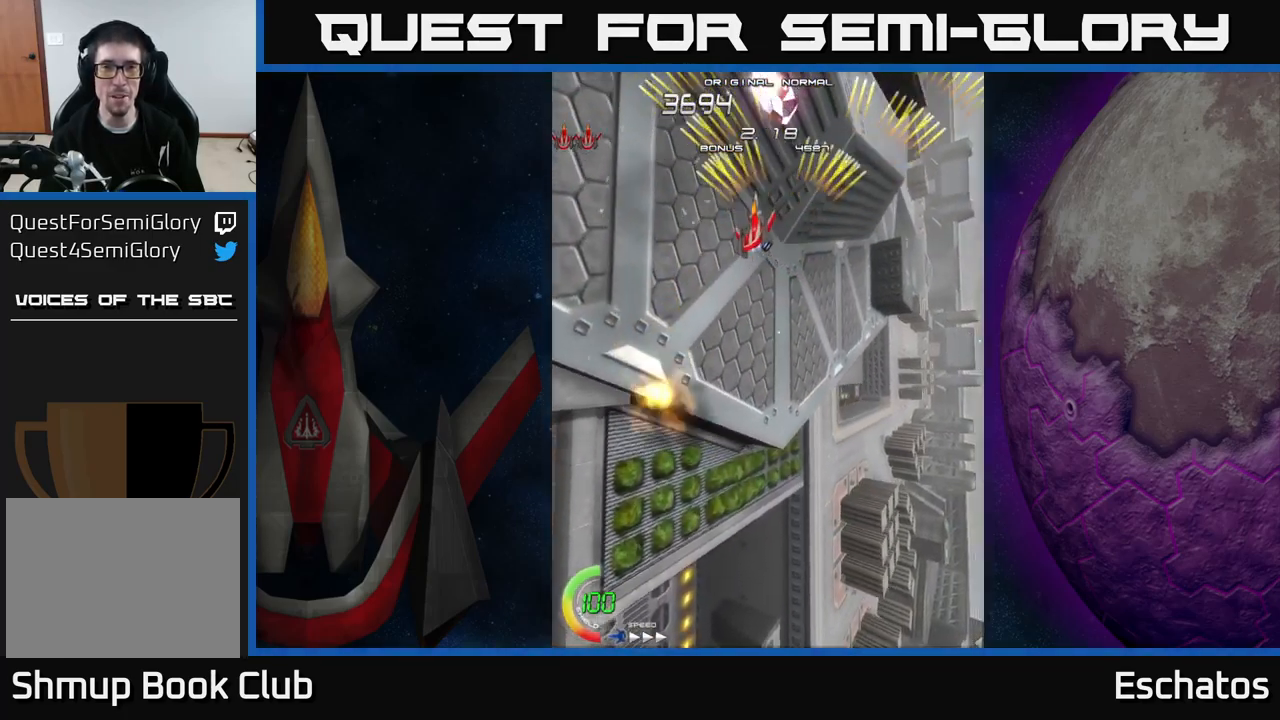
{"buttons": ["A", "DPAD_LEFT"], "right_stick": "center", "events": [[34, "DPAD_LEFT", "up"], [100, "DPAD_RIGHT", "down"], [284, "DPAD_RIGHT", "up"], [317, "DPAD_LEFT", "down"]]}
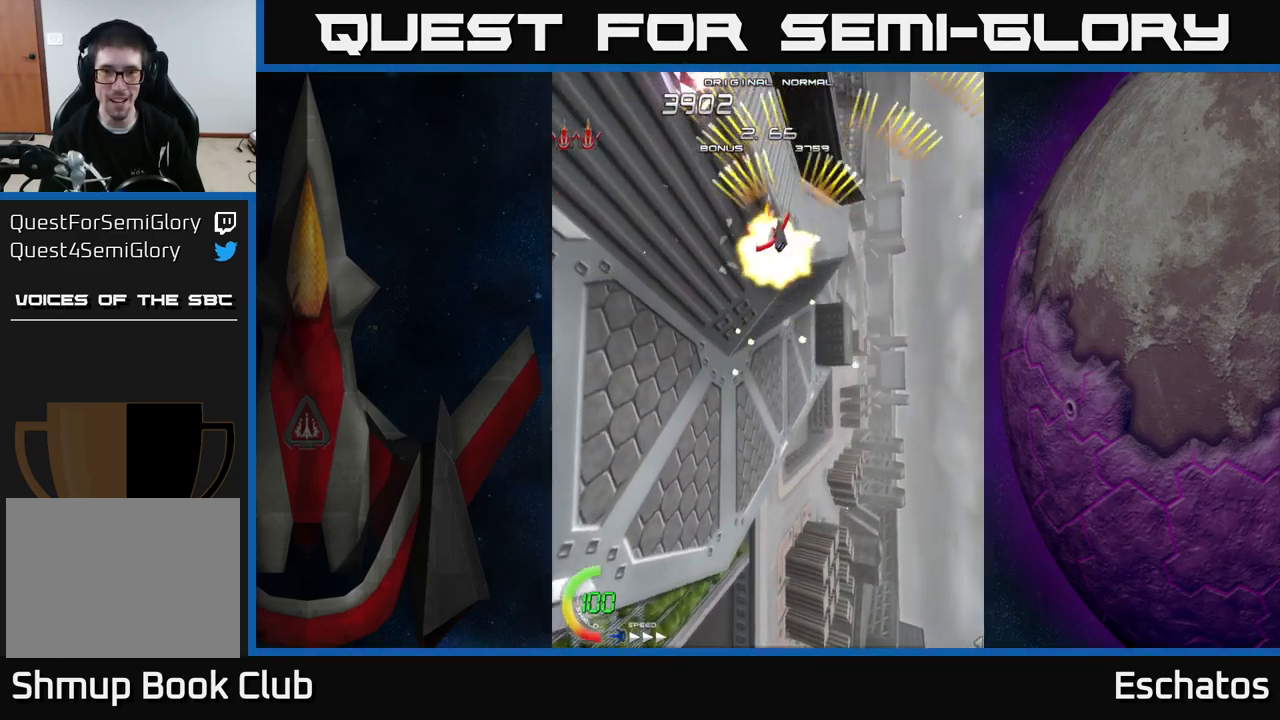
{"buttons": ["A", "DPAD_LEFT"], "right_stick": "center", "events": [[134, "DPAD_LEFT", "up"], [134, "DPAD_RIGHT", "down"], [434, "DPAD_RIGHT", "up"], [467, "DPAD_LEFT", "down"]]}
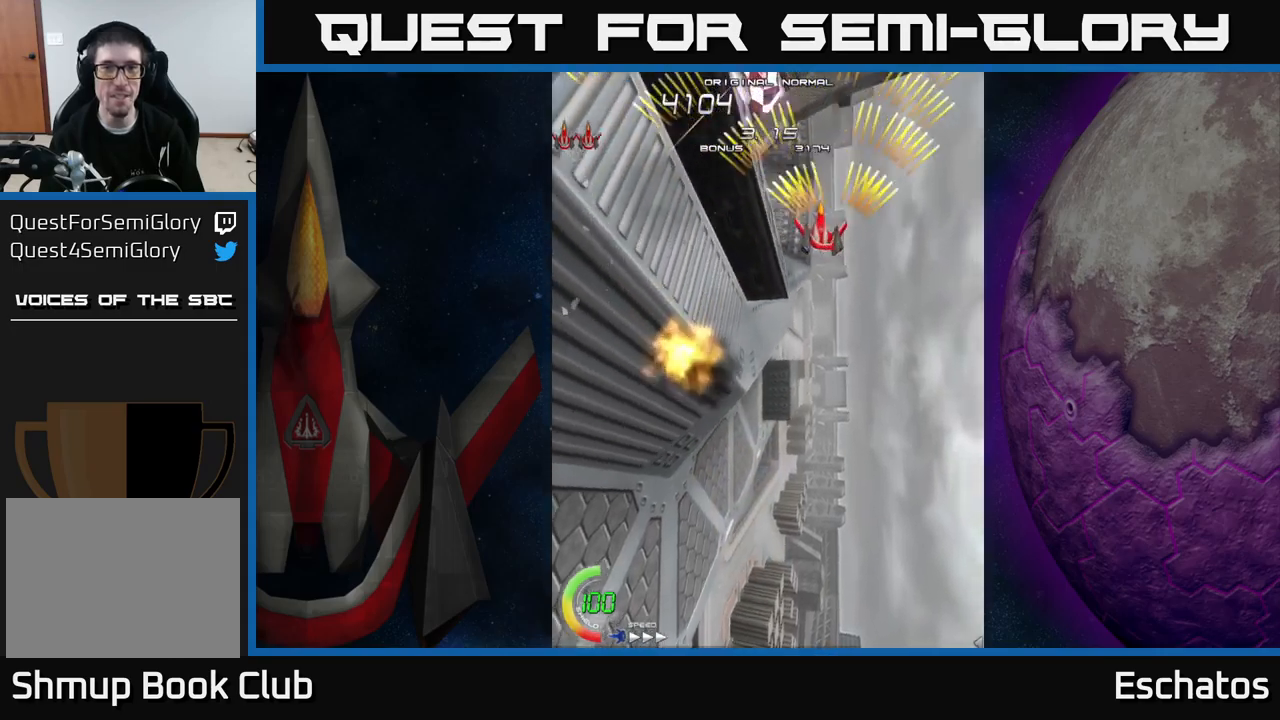
{"buttons": ["A", "DPAD_RIGHT"], "right_stick": "center", "events": [[267, "DPAD_LEFT", "up"], [283, "DPAD_RIGHT", "down"]]}
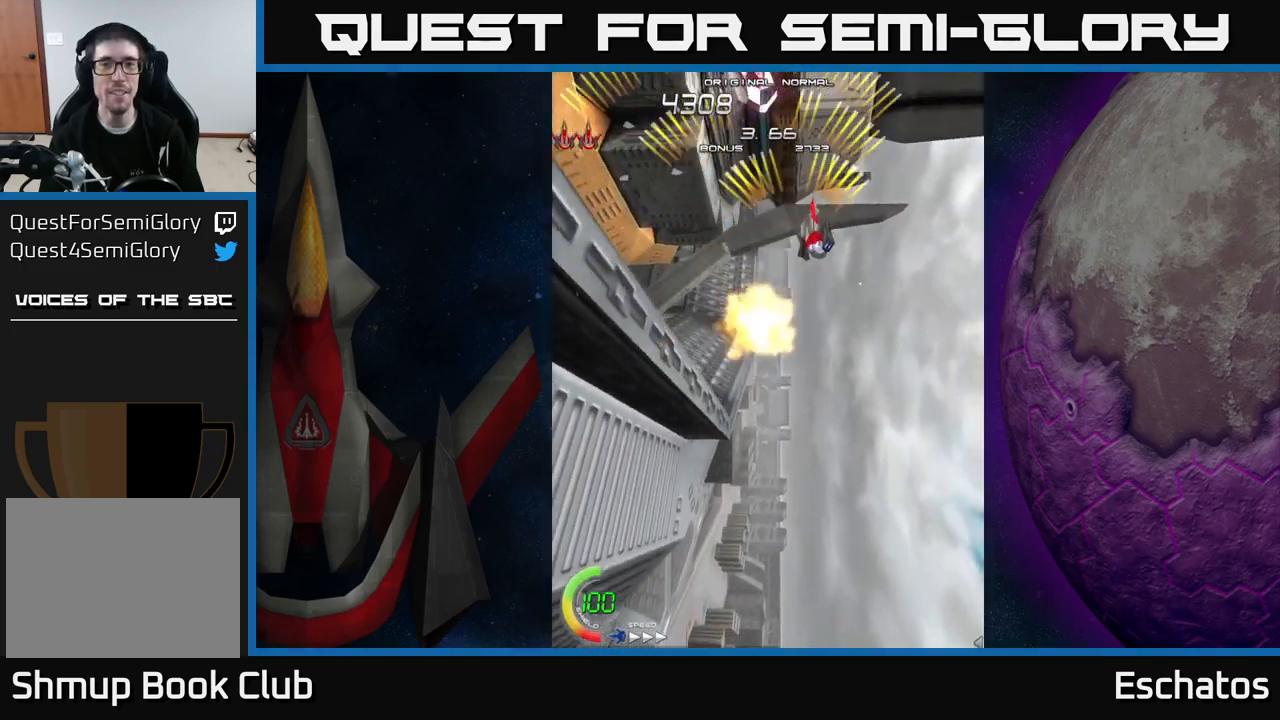
{"buttons": ["A", "DPAD_RIGHT"], "right_stick": "center", "events": [[83, "DPAD_RIGHT", "up"], [100, "DPAD_UP", "down"], [117, "DPAD_LEFT", "down"], [133, "DPAD_UP", "up"], [333, "DPAD_LEFT", "up"], [350, "DPAD_RIGHT", "down"]]}
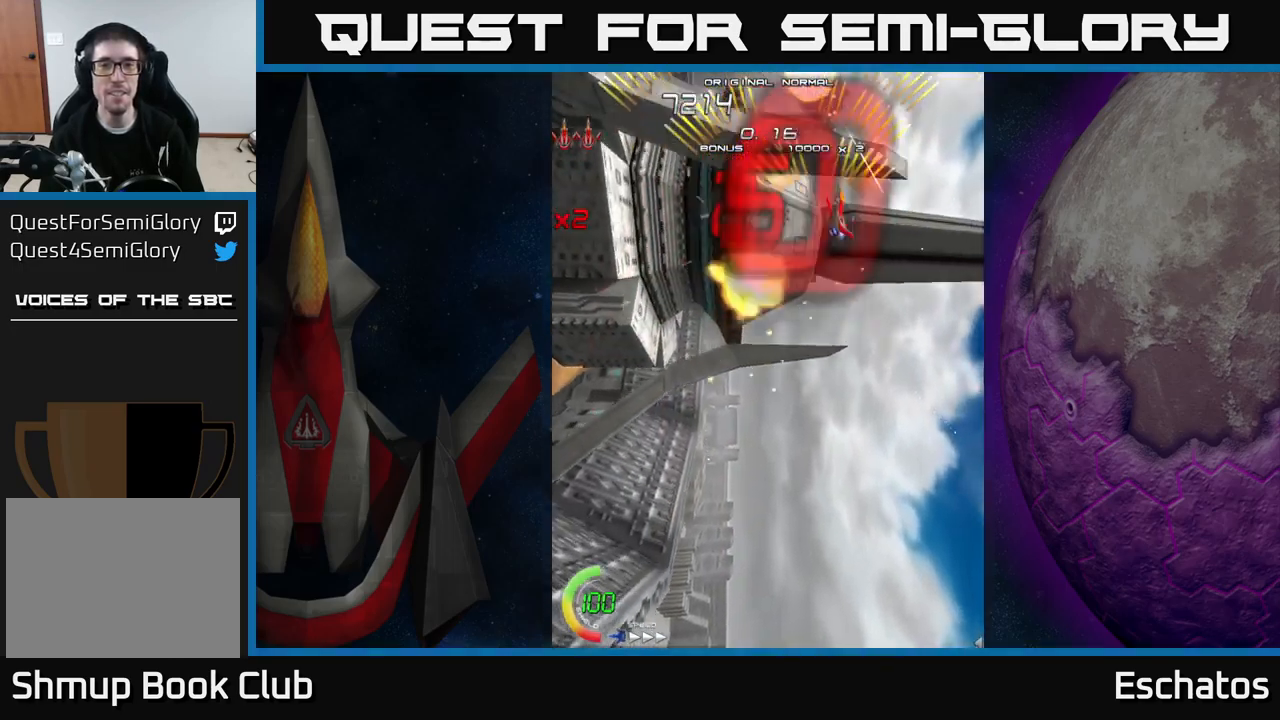
{"buttons": ["A", "DPAD_RIGHT"], "right_stick": "center", "events": [[33, "DPAD_RIGHT", "up"], [50, "DPAD_LEFT", "down"], [283, "DPAD_DOWN", "down"], [283, "DPAD_LEFT", "up"], [317, "DPAD_RIGHT", "down"], [333, "DPAD_DOWN", "up"]]}
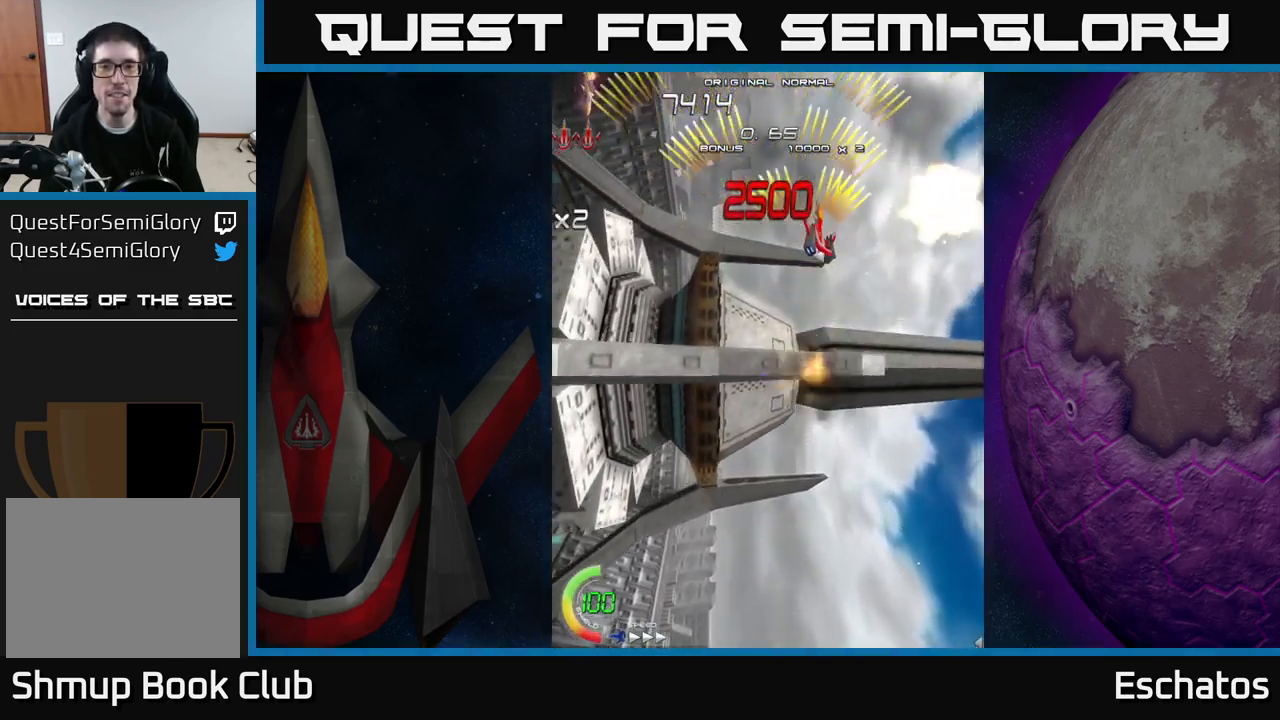
{"buttons": ["A", "DPAD_RIGHT"], "right_stick": "center", "events": [[83, "DPAD_RIGHT", "up"], [100, "DPAD_LEFT", "down"], [367, "DPAD_LEFT", "up"], [383, "DPAD_RIGHT", "down"]]}
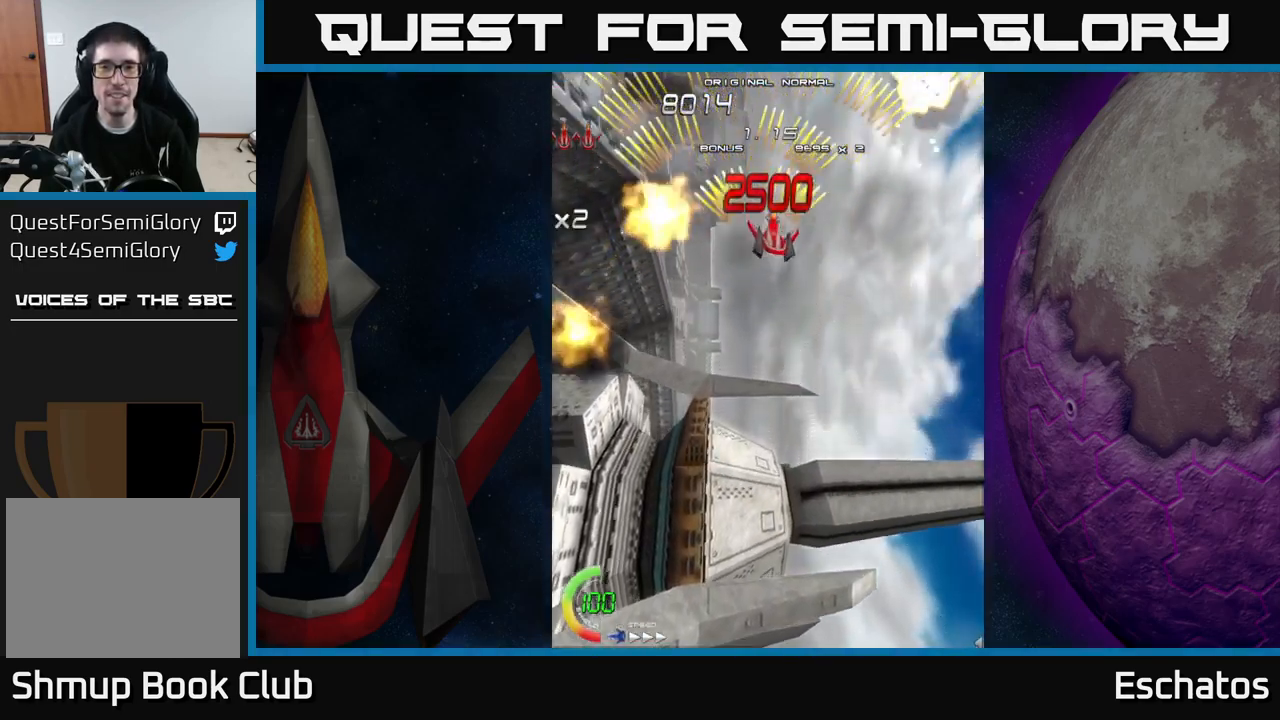
{"buttons": ["A", "DPAD_RIGHT"], "right_stick": "center", "events": [[167, "DPAD_RIGHT", "up"], [200, "DPAD_LEFT", "down"], [467, "DPAD_LEFT", "up"], [483, "DPAD_RIGHT", "down"]]}